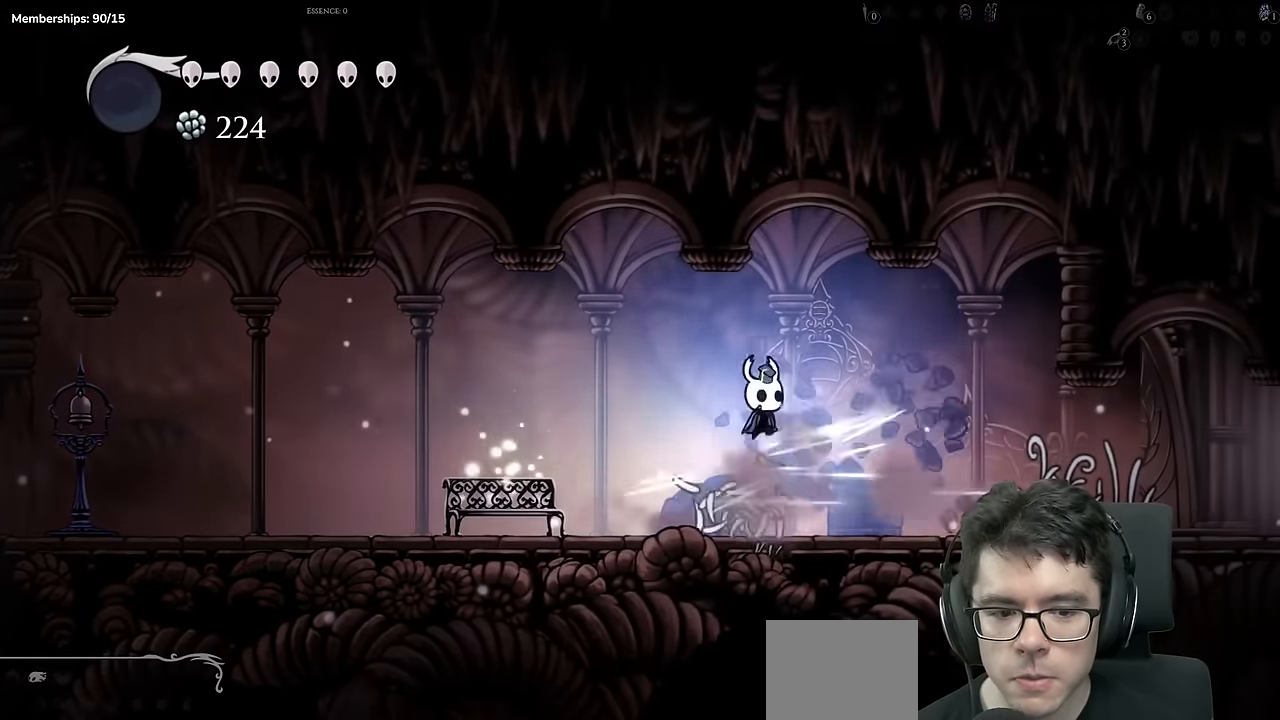
Gameplay with a controller (Xbox layout); each line is a JSON object with the inputs held at the frame after it (dt_ms = milliseconds from this image to that frame). "events" lists button and stick changes between this image and that frame as [ms after this image, input, new state], when the widget could be followed in between. Not read: L3 R3.
{"dt_ms": 484, "buttons": ["X", "DPAD_RIGHT"], "left_stick": "center", "right_stick": "center", "events": [[116, "X", "up"], [317, "A", "down"], [367, "X", "down"], [417, "A", "up"]]}
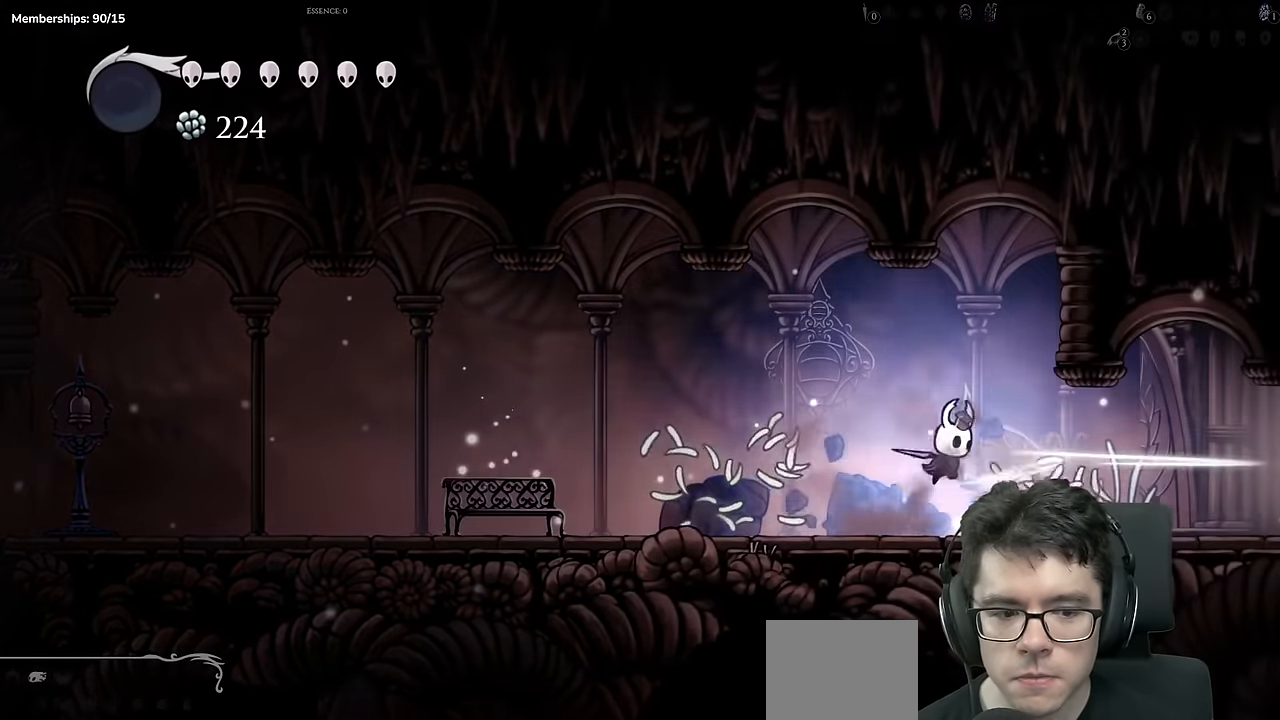
{"dt_ms": 500, "buttons": ["X", "DPAD_RIGHT"], "left_stick": "center", "right_stick": "center", "events": [[66, "X", "up"], [266, "A", "down"], [266, "X", "down"], [333, "A", "up"]]}
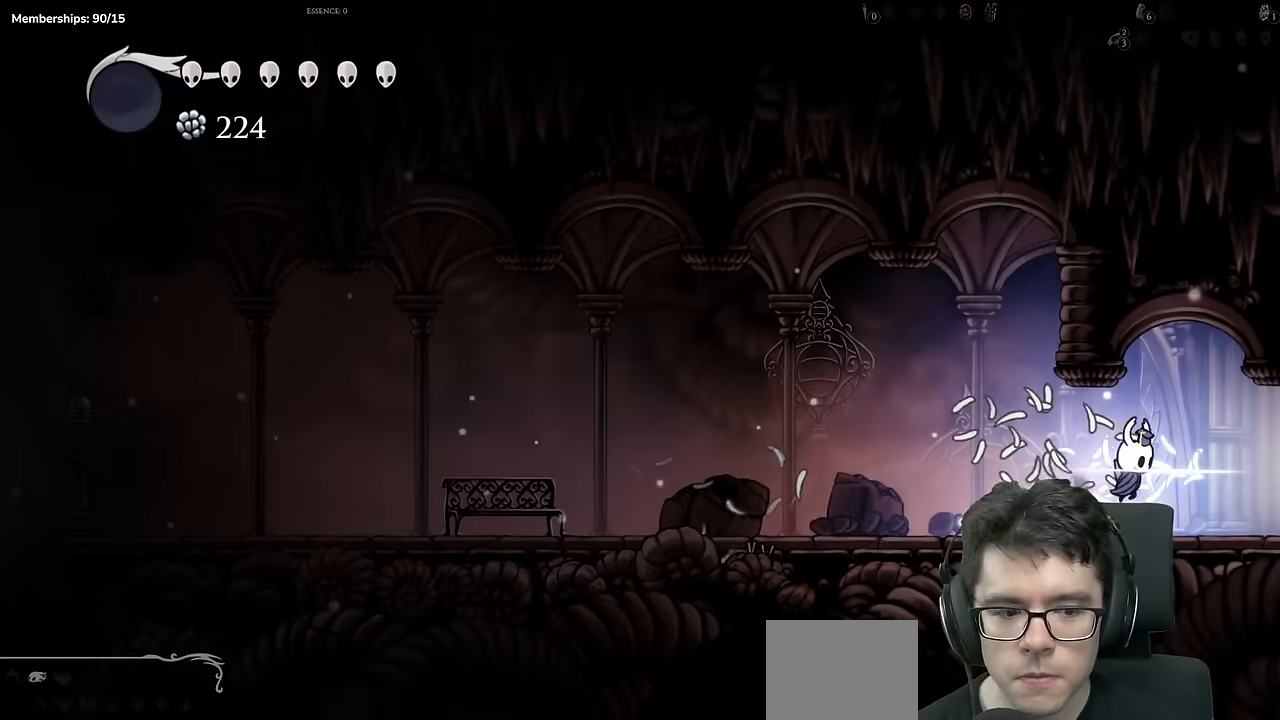
{"dt_ms": 501, "buttons": ["DPAD_RIGHT"], "left_stick": "center", "right_stick": "center", "events": [[17, "X", "up"]]}
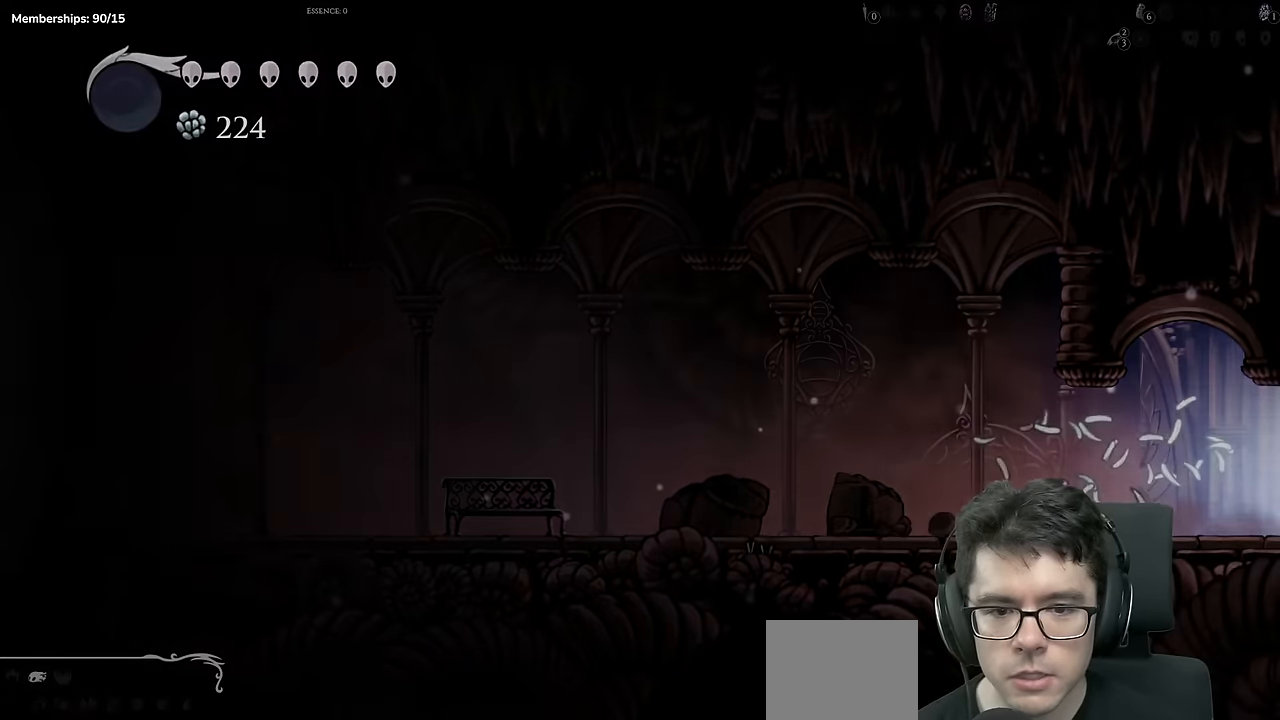
{"dt_ms": 500, "buttons": [], "left_stick": "center", "right_stick": "center", "events": [[183, "DPAD_RIGHT", "up"]]}
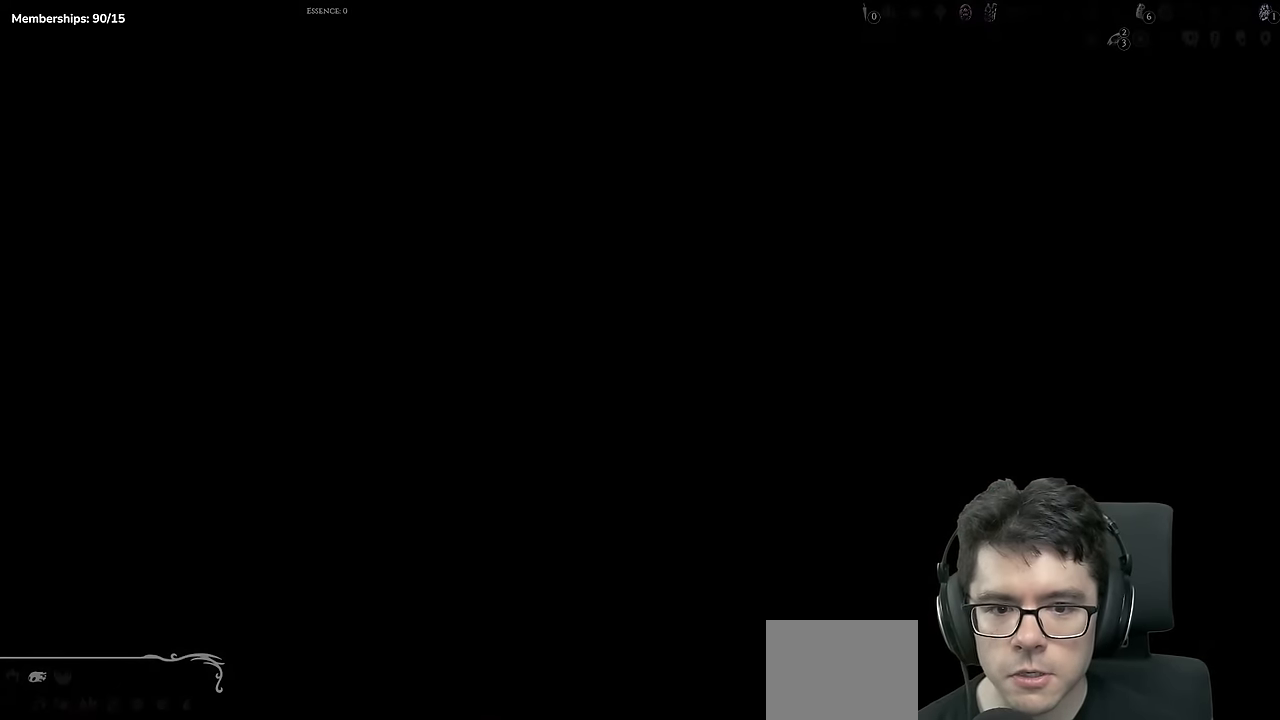
{"dt_ms": 501, "buttons": ["DPAD_RIGHT"], "left_stick": "center", "right_stick": "center", "events": [[50, "DPAD_RIGHT", "down"], [217, "DPAD_RIGHT", "up"], [334, "DPAD_RIGHT", "down"]]}
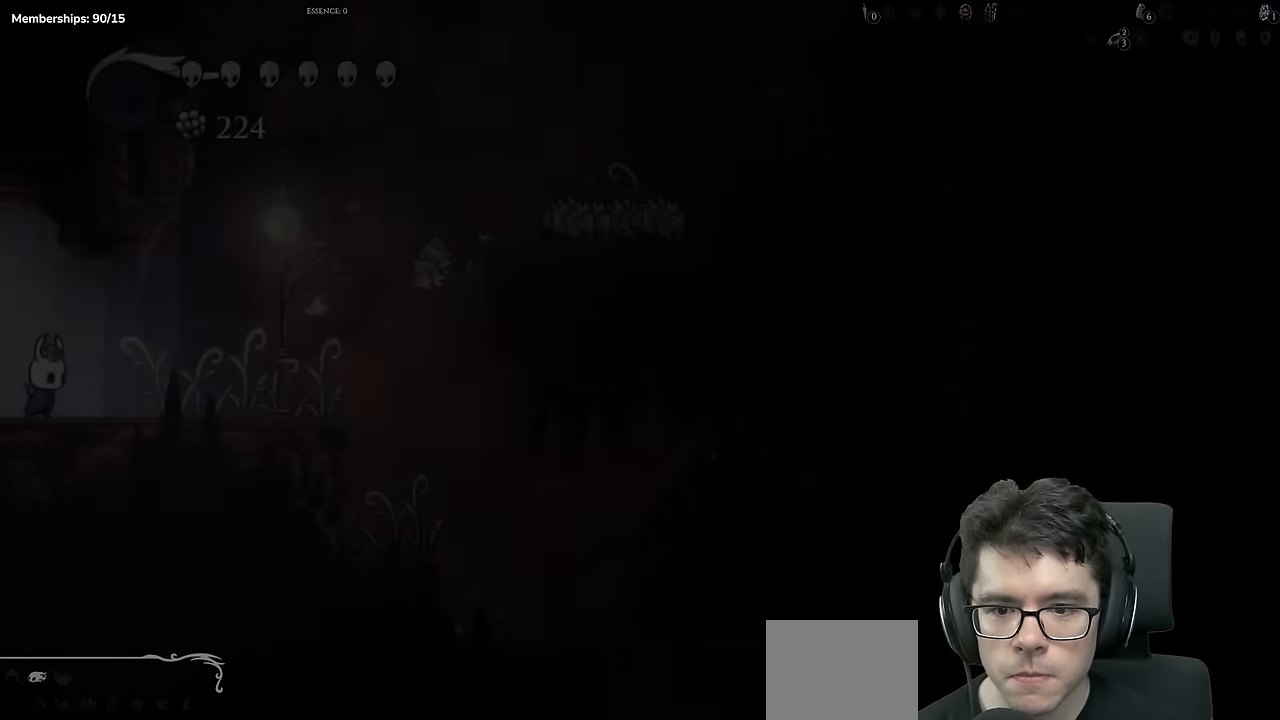
{"dt_ms": 500, "buttons": ["A"], "left_stick": "center", "right_stick": "center", "events": [[50, "A", "down"], [183, "A", "up"], [450, "A", "down"], [500, "DPAD_RIGHT", "up"]]}
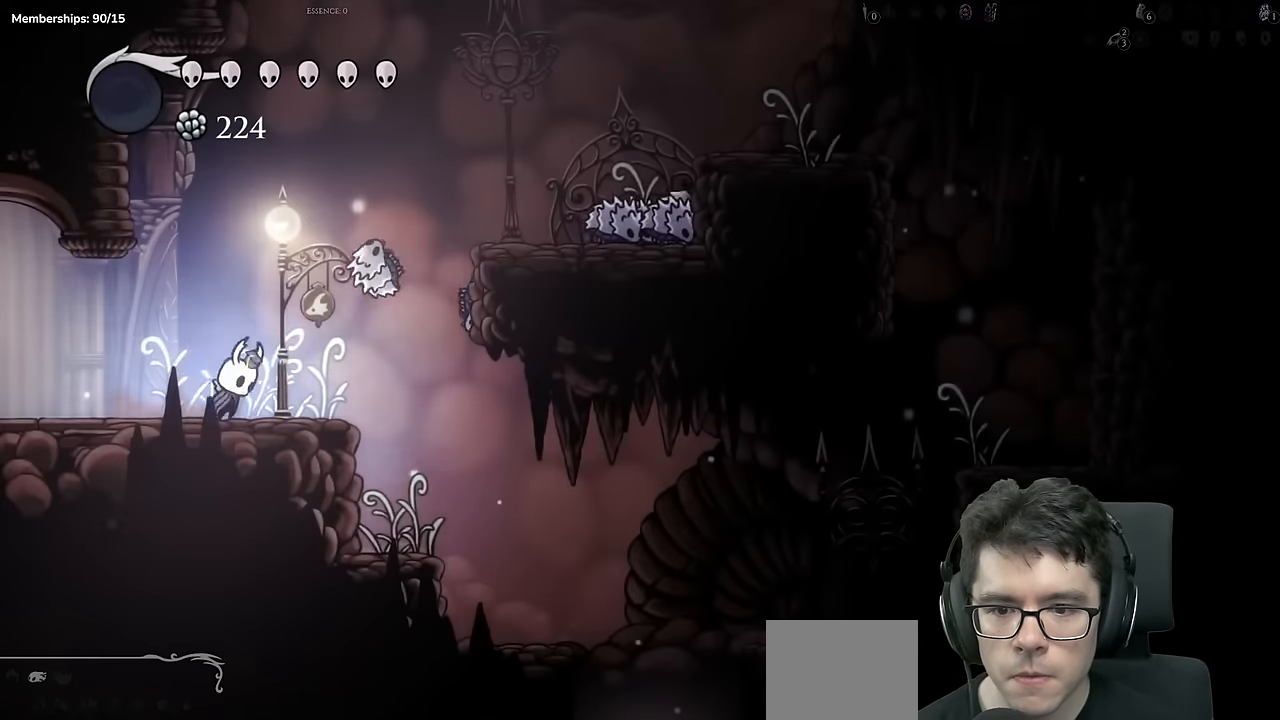
{"dt_ms": 501, "buttons": ["DPAD_RIGHT"], "left_stick": "center", "right_stick": "center", "events": [[83, "A", "up"], [133, "DPAD_RIGHT", "down"], [234, "DPAD_RIGHT", "up"], [501, "DPAD_RIGHT", "down"]]}
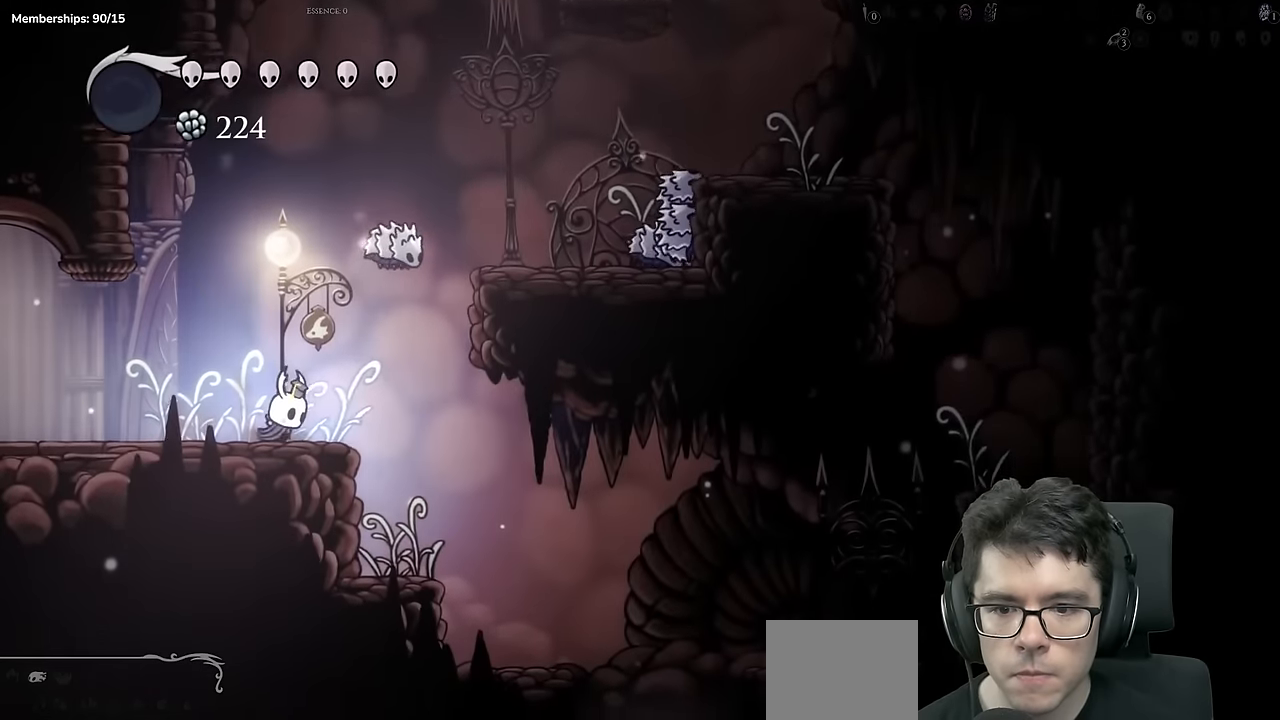
{"dt_ms": 500, "buttons": ["A", "DPAD_RIGHT"], "left_stick": "center", "right_stick": "center", "events": [[50, "DPAD_RIGHT", "up"], [266, "A", "down"], [433, "DPAD_RIGHT", "down"]]}
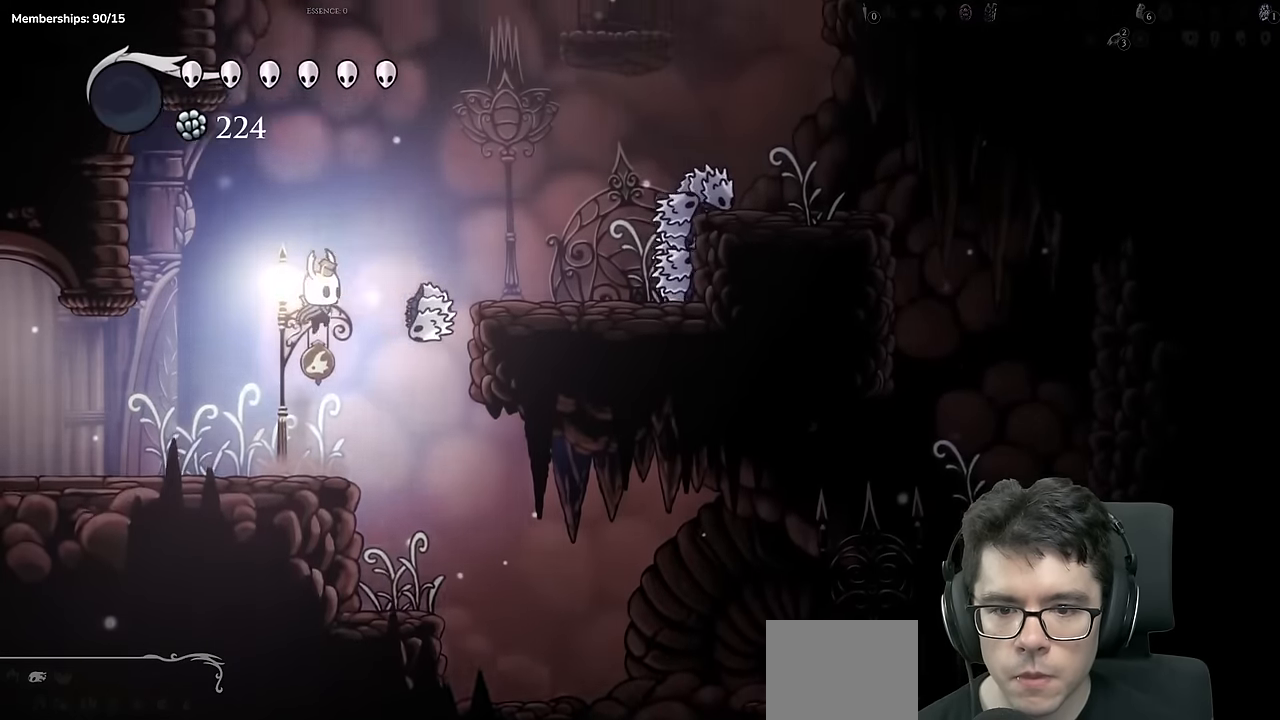
{"dt_ms": 501, "buttons": [], "left_stick": "center", "right_stick": "center", "events": [[334, "A", "up"], [450, "DPAD_RIGHT", "up"]]}
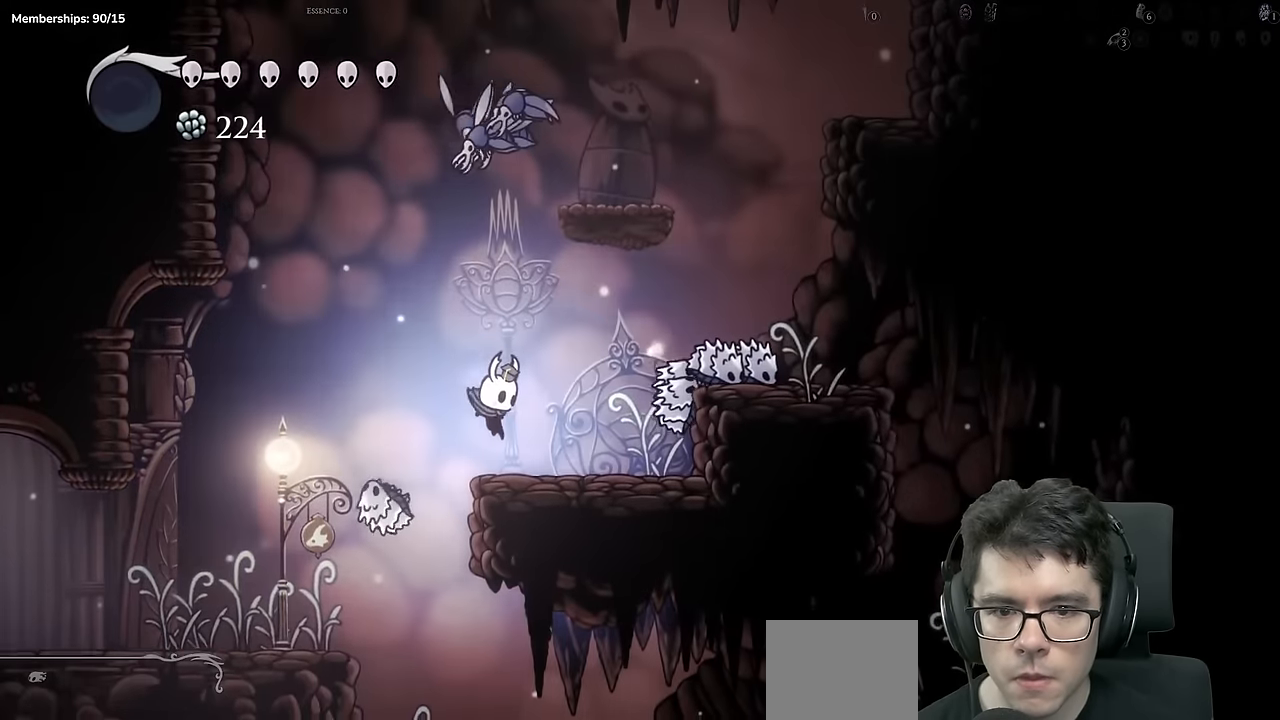
{"dt_ms": 500, "buttons": [], "left_stick": "center", "right_stick": "center", "events": [[66, "A", "down"], [200, "A", "up"]]}
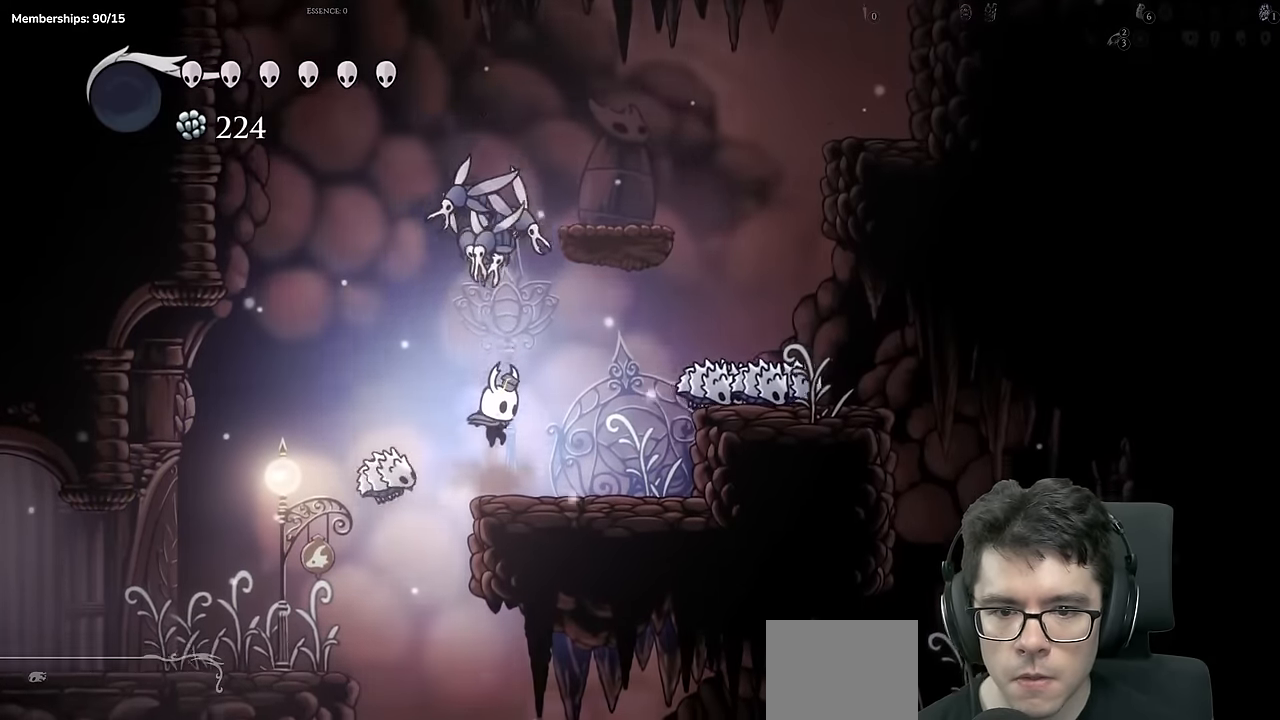
{"dt_ms": 501, "buttons": ["A", "DPAD_RIGHT"], "left_stick": "center", "right_stick": "center"}
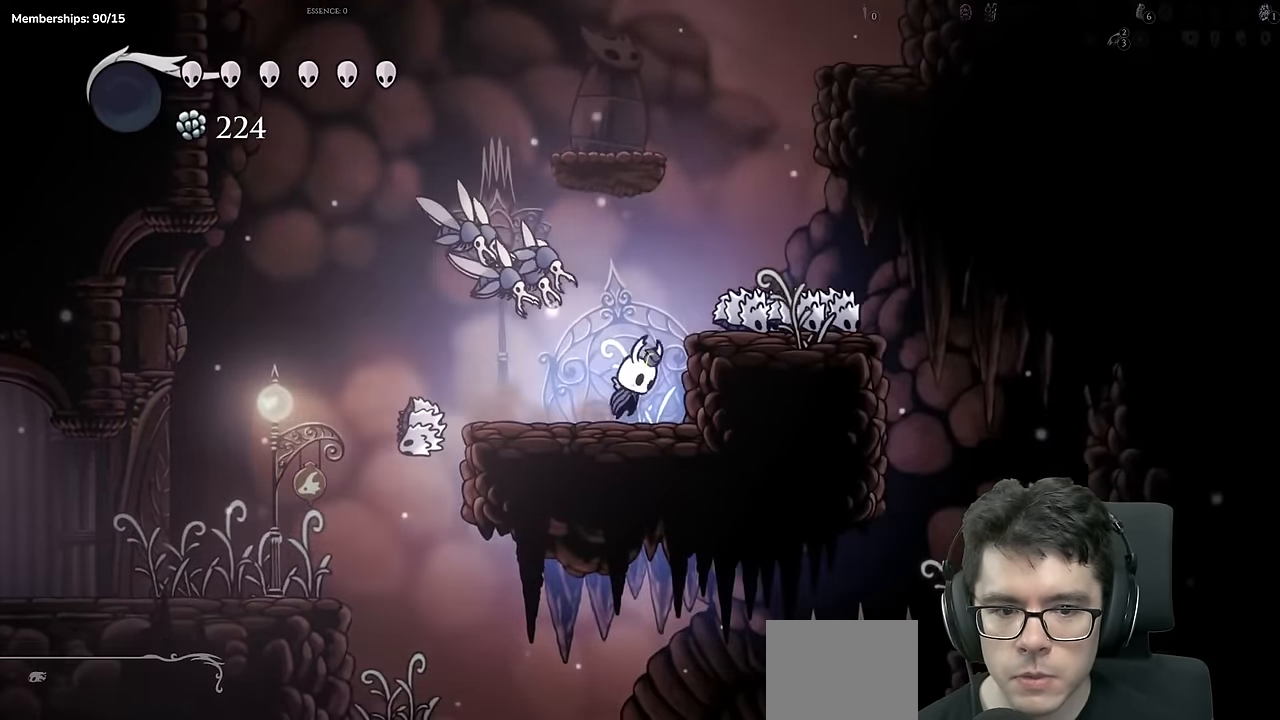
{"dt_ms": 500, "buttons": ["A"], "left_stick": "center", "right_stick": "center", "events": [[66, "DPAD_RIGHT", "up"], [133, "A", "up"], [183, "DPAD_RIGHT", "down"], [350, "A", "down"], [350, "DPAD_RIGHT", "up"]]}
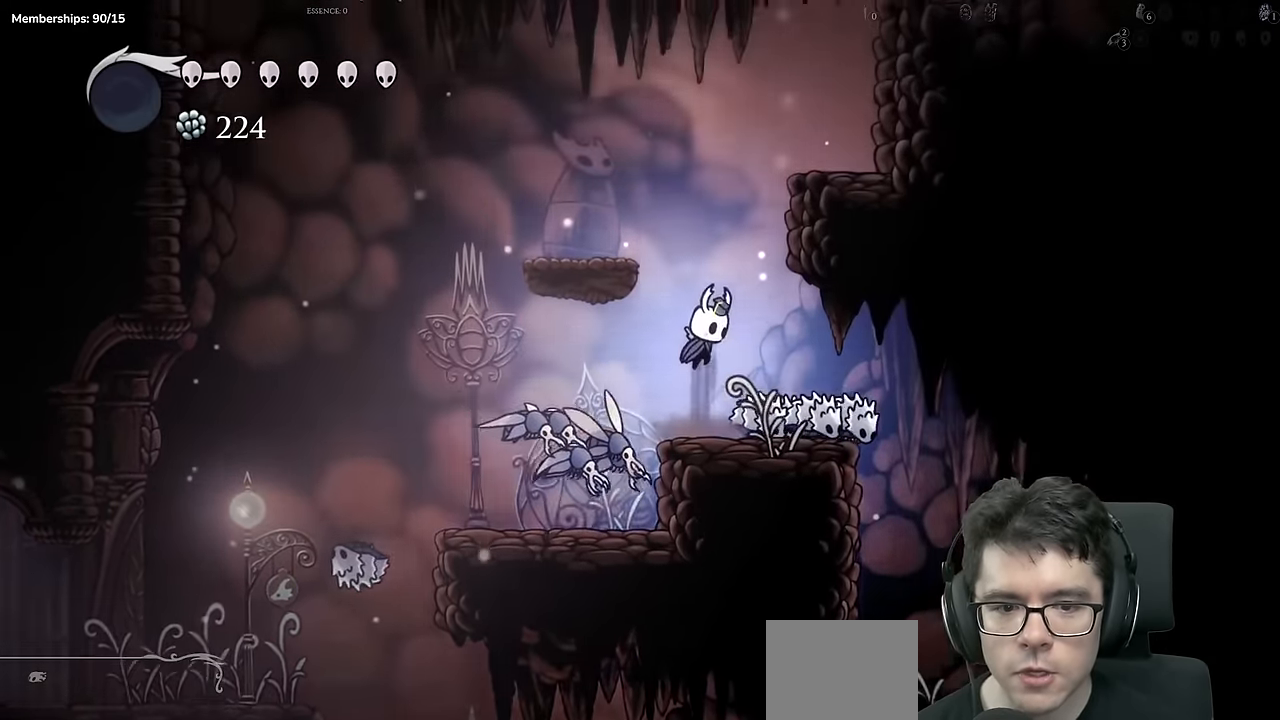
{"dt_ms": 501, "buttons": ["DPAD_RIGHT"], "left_stick": "center", "right_stick": "up-right"}
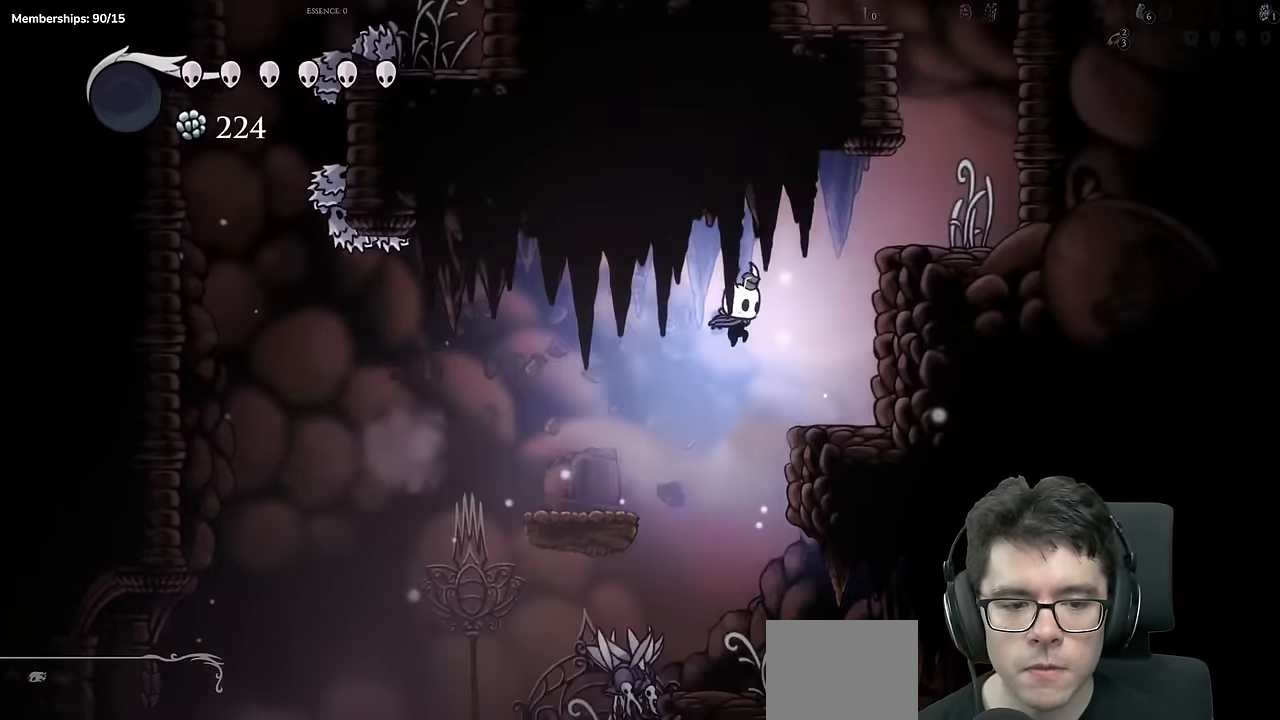
{"dt_ms": 1000, "buttons": ["A", "DPAD_LEFT"], "left_stick": "center", "right_stick": "center"}
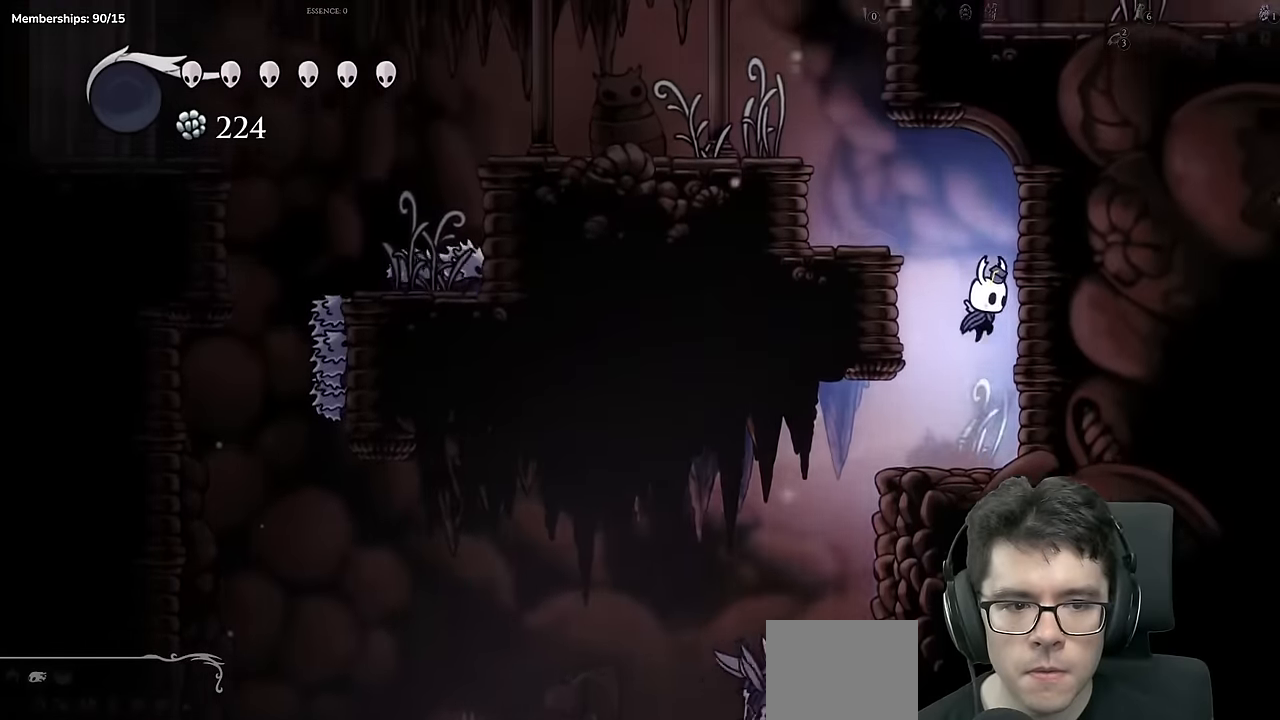
{"dt_ms": 500, "buttons": ["A", "DPAD_LEFT"], "left_stick": "center", "right_stick": "center"}
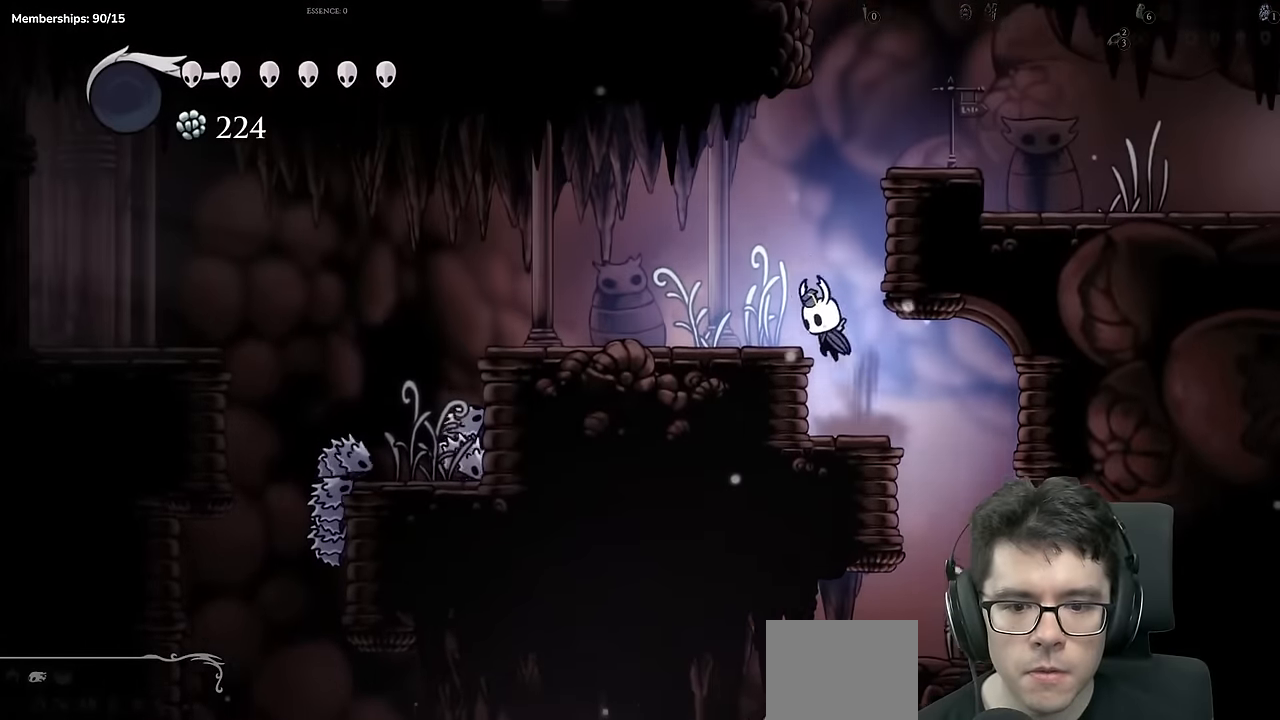
{"dt_ms": 501, "buttons": ["DPAD_LEFT"], "left_stick": "center", "right_stick": "center"}
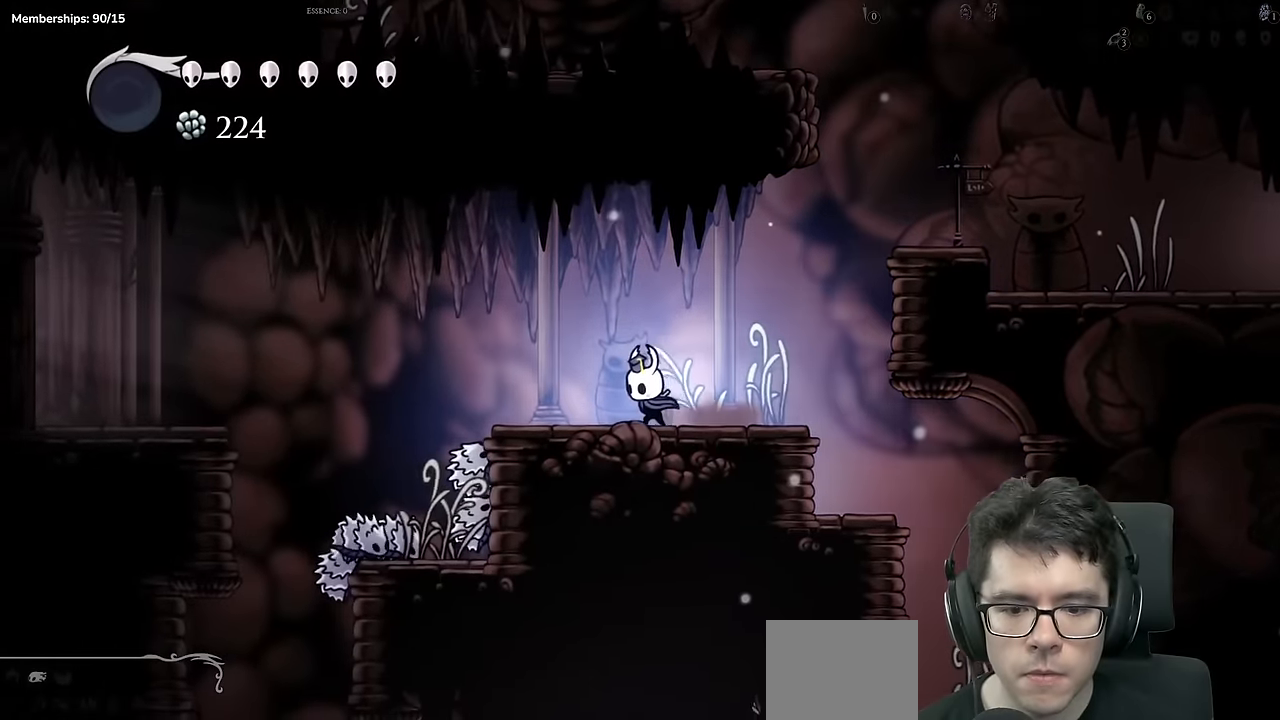
{"dt_ms": 500, "buttons": ["A", "DPAD_LEFT"], "left_stick": "center", "right_stick": "center", "events": [[317, "A", "down"]]}
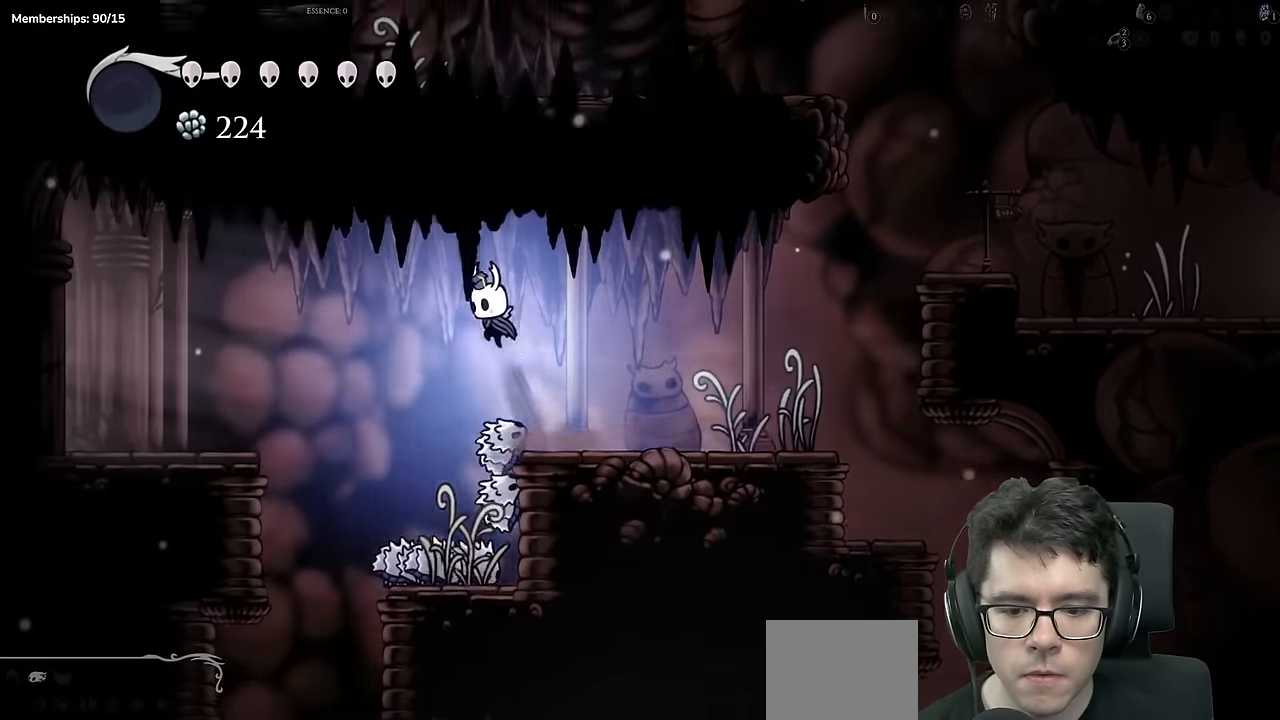
{"dt_ms": 501, "buttons": ["DPAD_RIGHT"], "left_stick": "center", "right_stick": "center", "events": [[84, "A", "up"], [284, "DPAD_LEFT", "up"], [501, "DPAD_RIGHT", "down"]]}
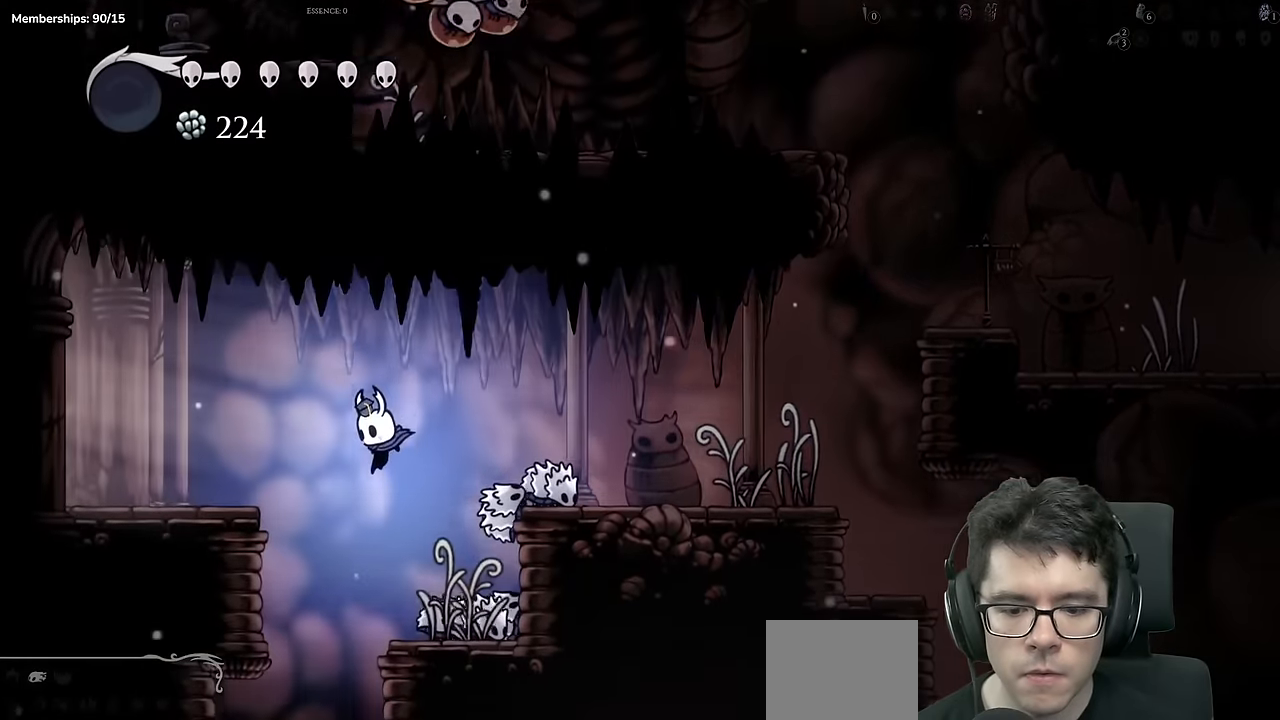
{"dt_ms": 500, "buttons": ["A", "DPAD_LEFT"], "left_stick": "center", "right_stick": "center", "events": [[67, "DPAD_RIGHT", "up"], [250, "A", "down"], [250, "DPAD_LEFT", "down"]]}
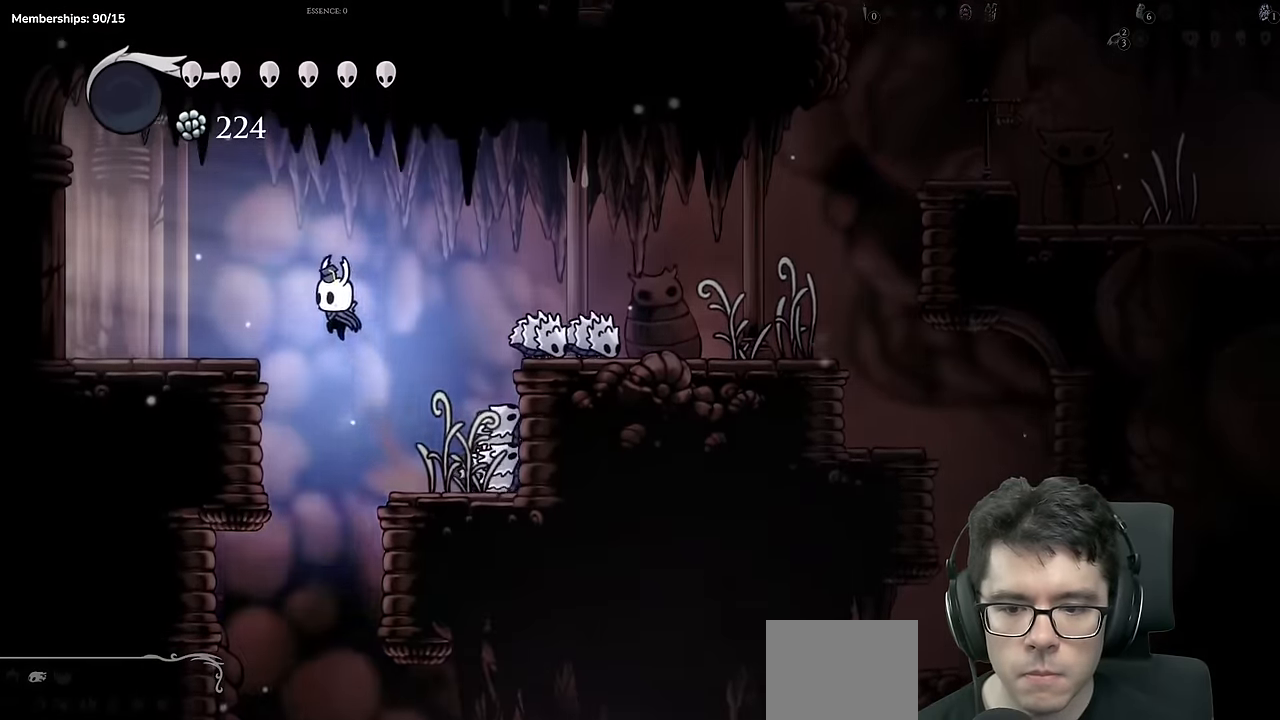
{"dt_ms": 501, "buttons": ["DPAD_LEFT"], "left_stick": "center", "right_stick": "center", "events": [[267, "A", "up"]]}
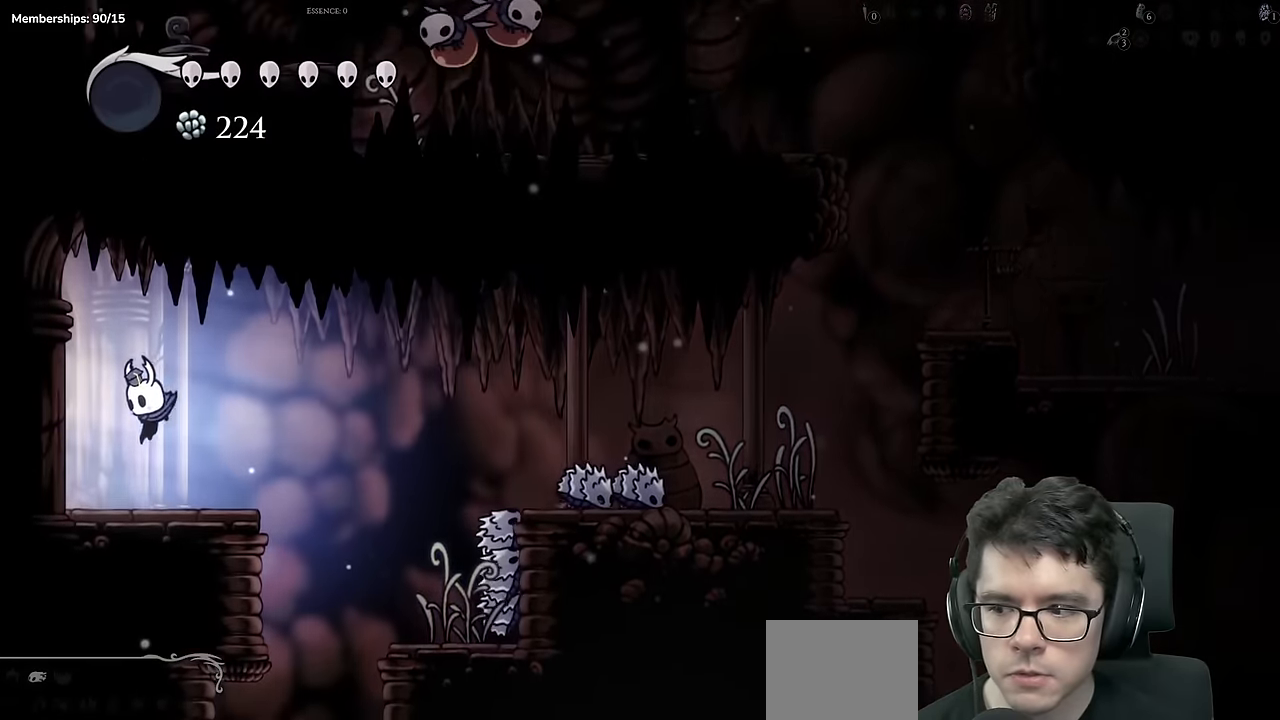
{"dt_ms": 500, "buttons": [], "left_stick": "center", "right_stick": "center", "events": [[133, "A", "down"], [167, "X", "down"], [283, "A", "up"], [434, "DPAD_LEFT", "up"], [450, "X", "up"]]}
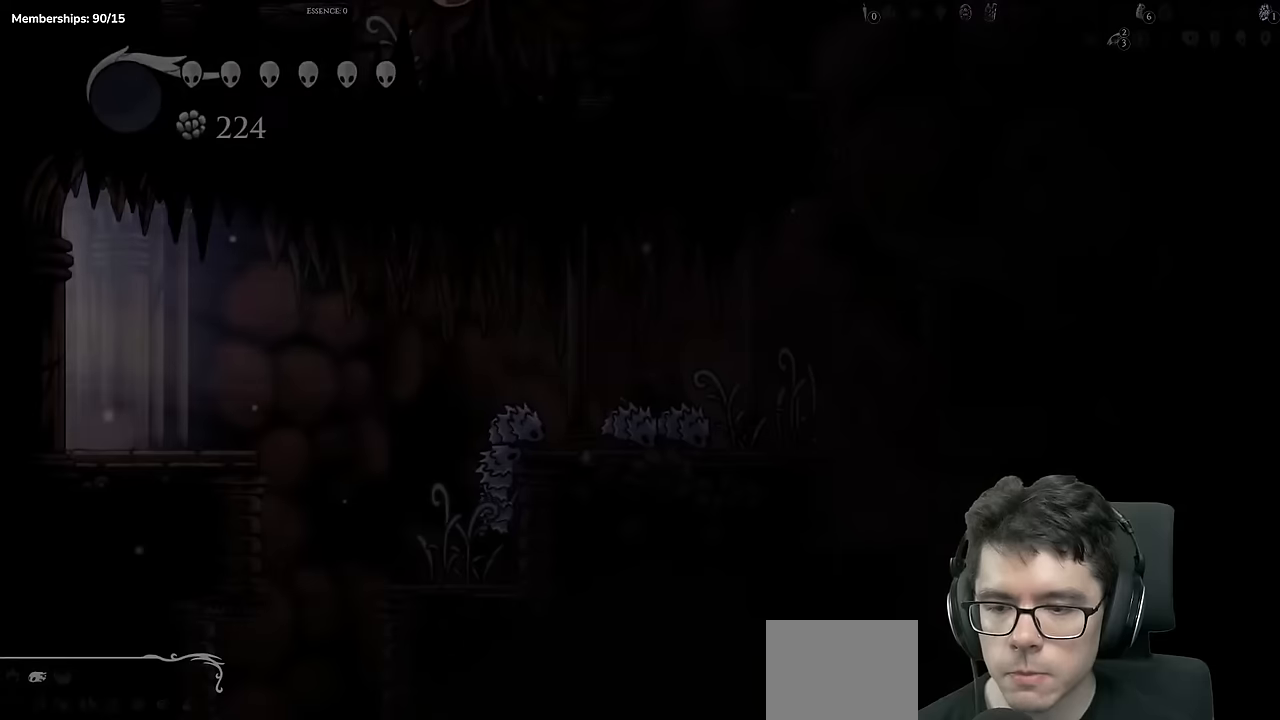
{"dt_ms": 501, "buttons": [], "left_stick": "center", "right_stick": "center", "events": []}
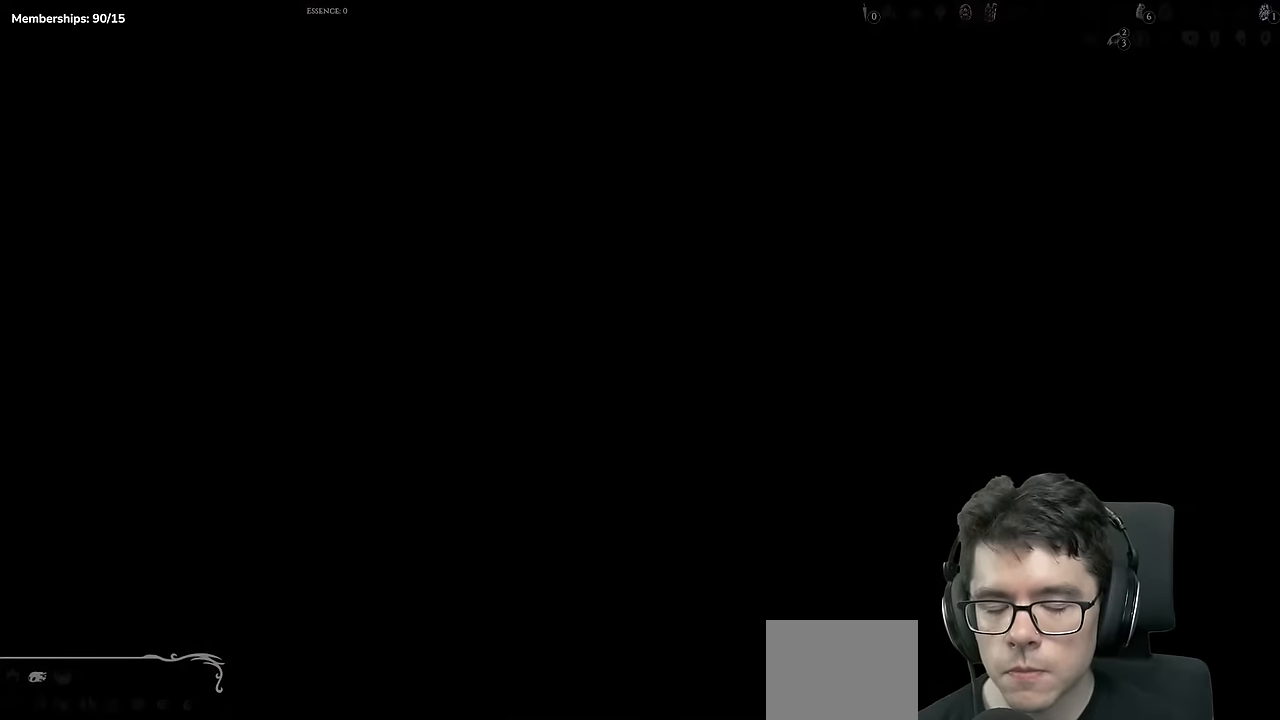
{"dt_ms": 500, "buttons": ["DPAD_LEFT"], "left_stick": "center", "right_stick": "center", "events": [[67, "DPAD_LEFT", "down"]]}
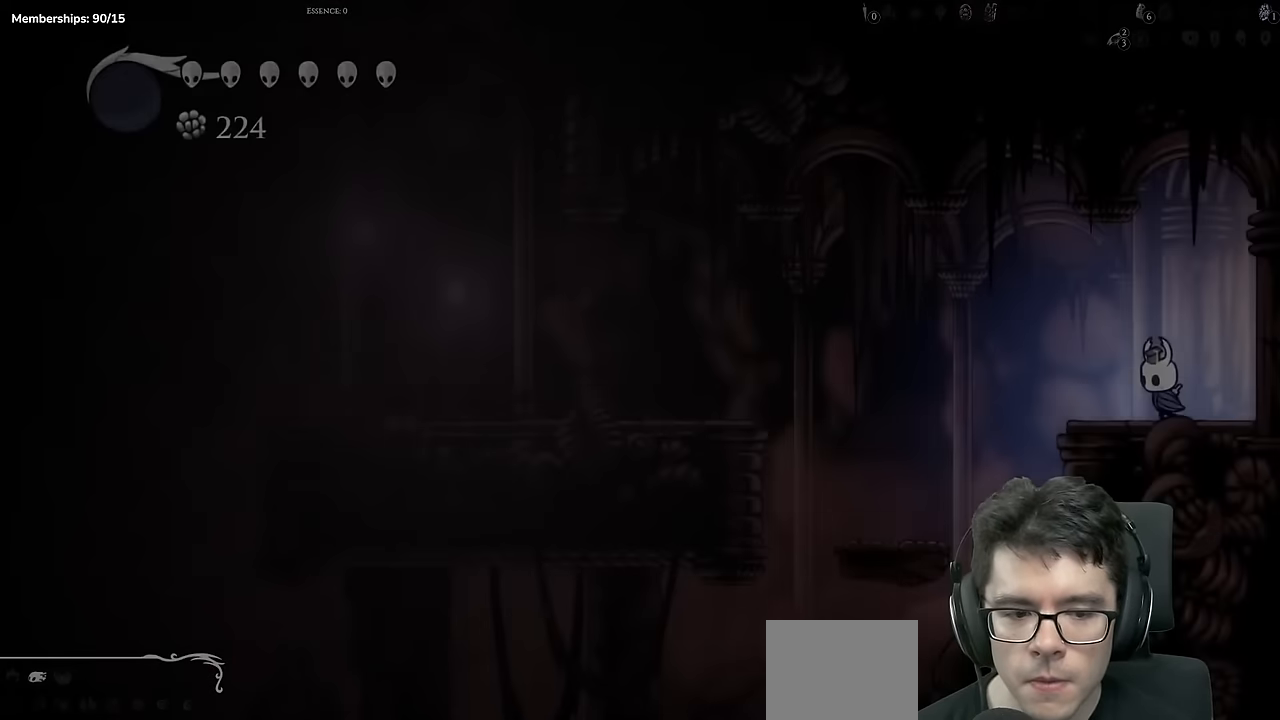
{"dt_ms": 501, "buttons": ["DPAD_LEFT"], "left_stick": "center", "right_stick": "center", "events": [[134, "A", "down"], [251, "A", "up"]]}
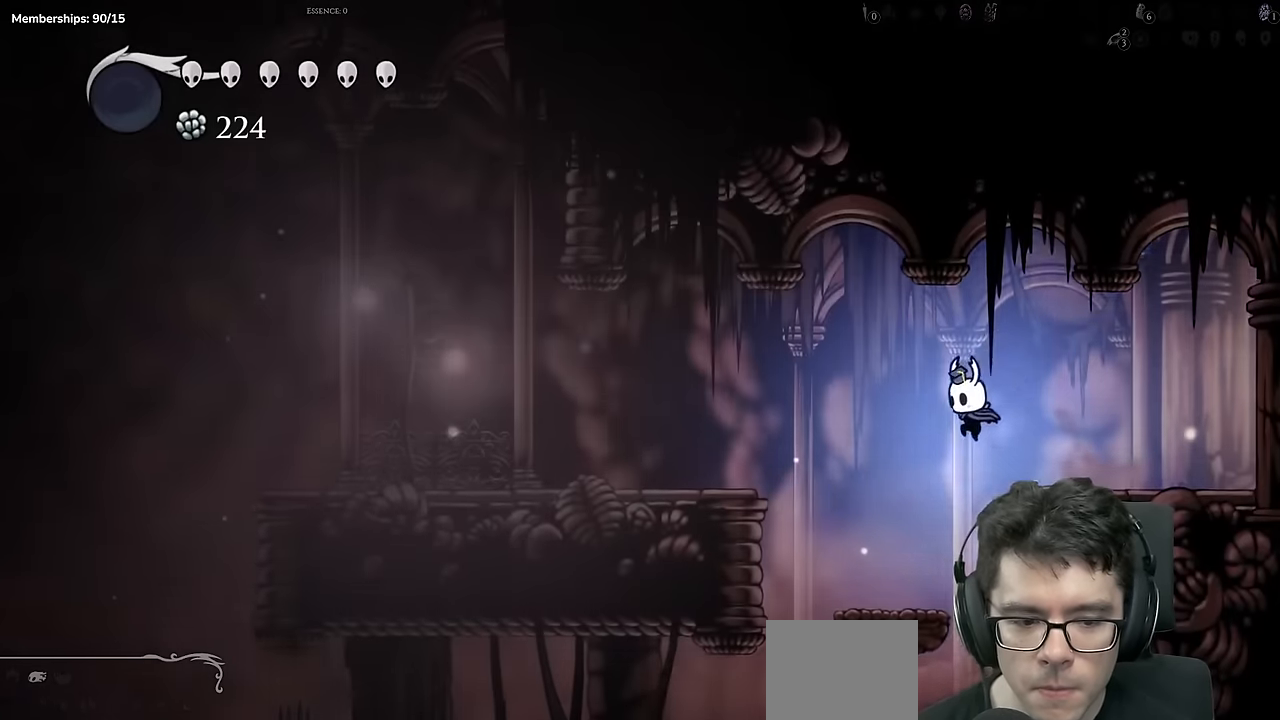
{"dt_ms": 500, "buttons": ["A", "DPAD_LEFT"], "left_stick": "center", "right_stick": "center", "events": [[217, "L2", "down"], [233, "A", "down"], [300, "L2", "up"]]}
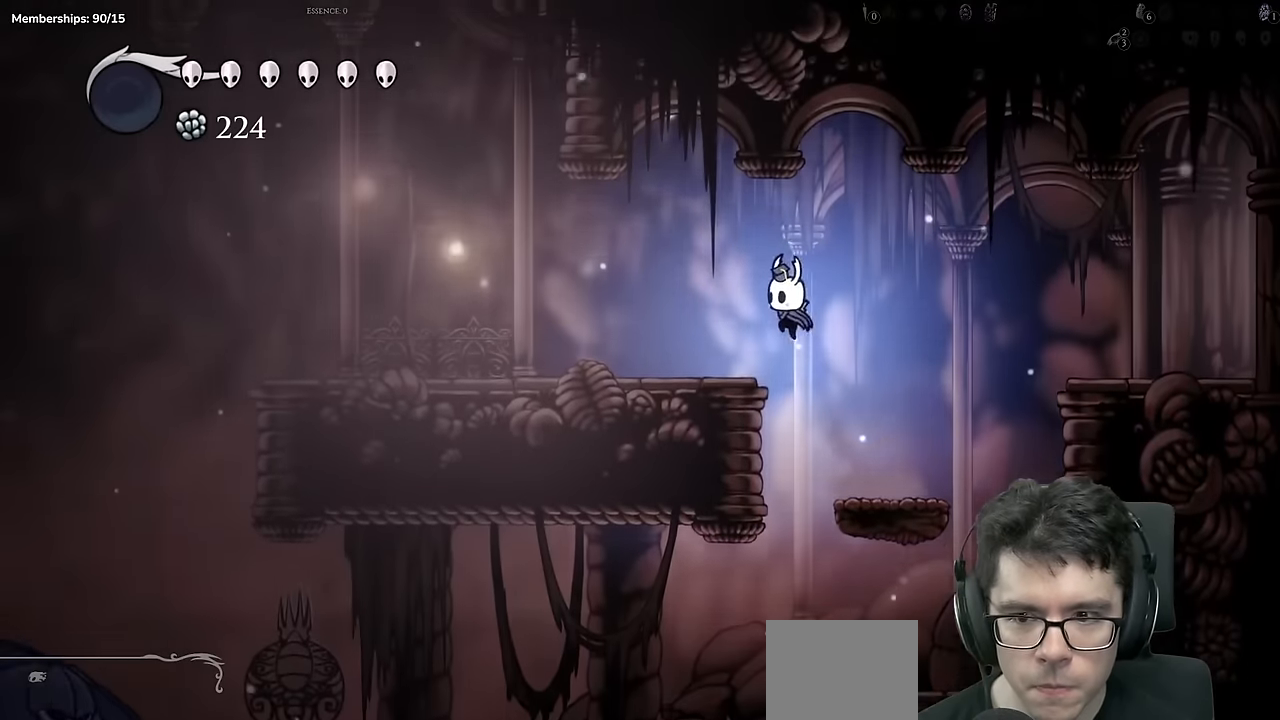
{"dt_ms": 501, "buttons": ["DPAD_LEFT"], "left_stick": "center", "right_stick": "center", "events": [[50, "A", "up"], [151, "X", "down"], [384, "X", "up"]]}
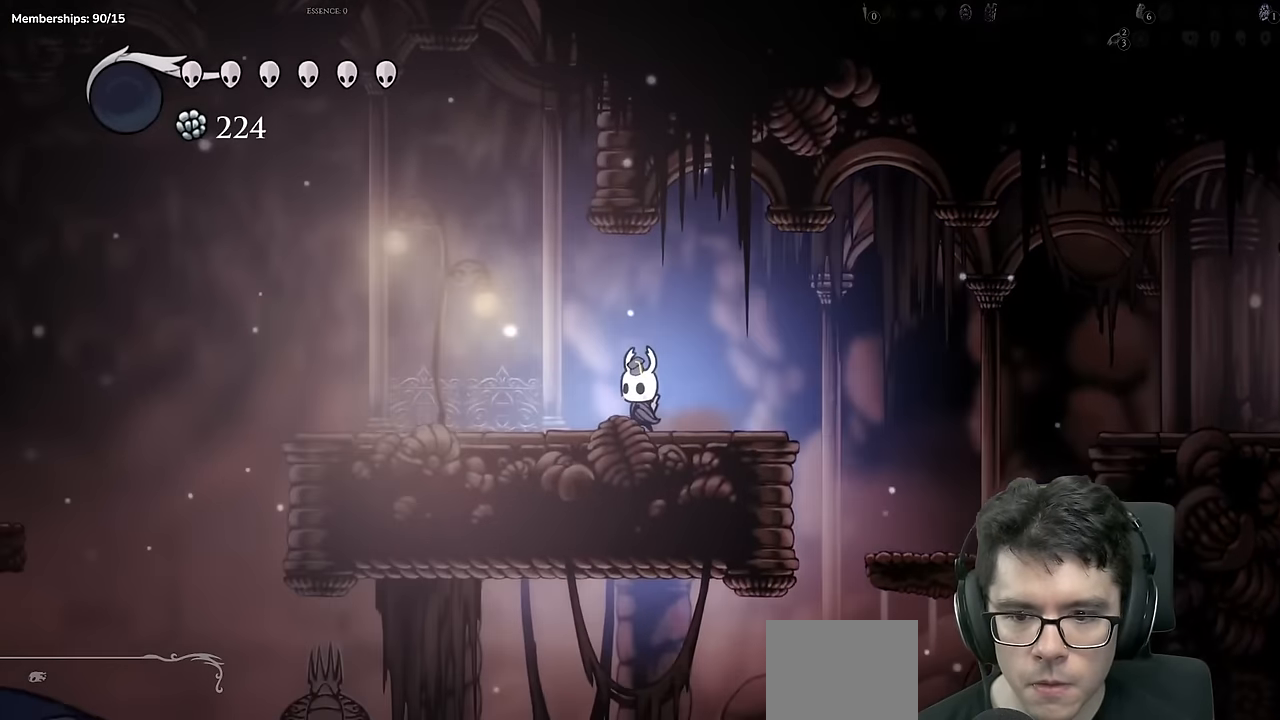
{"dt_ms": 500, "buttons": ["A", "DPAD_LEFT"], "left_stick": "center", "right_stick": "center", "events": [[17, "A", "down"], [50, "X", "down"], [133, "A", "up"], [267, "X", "up"], [467, "A", "down"]]}